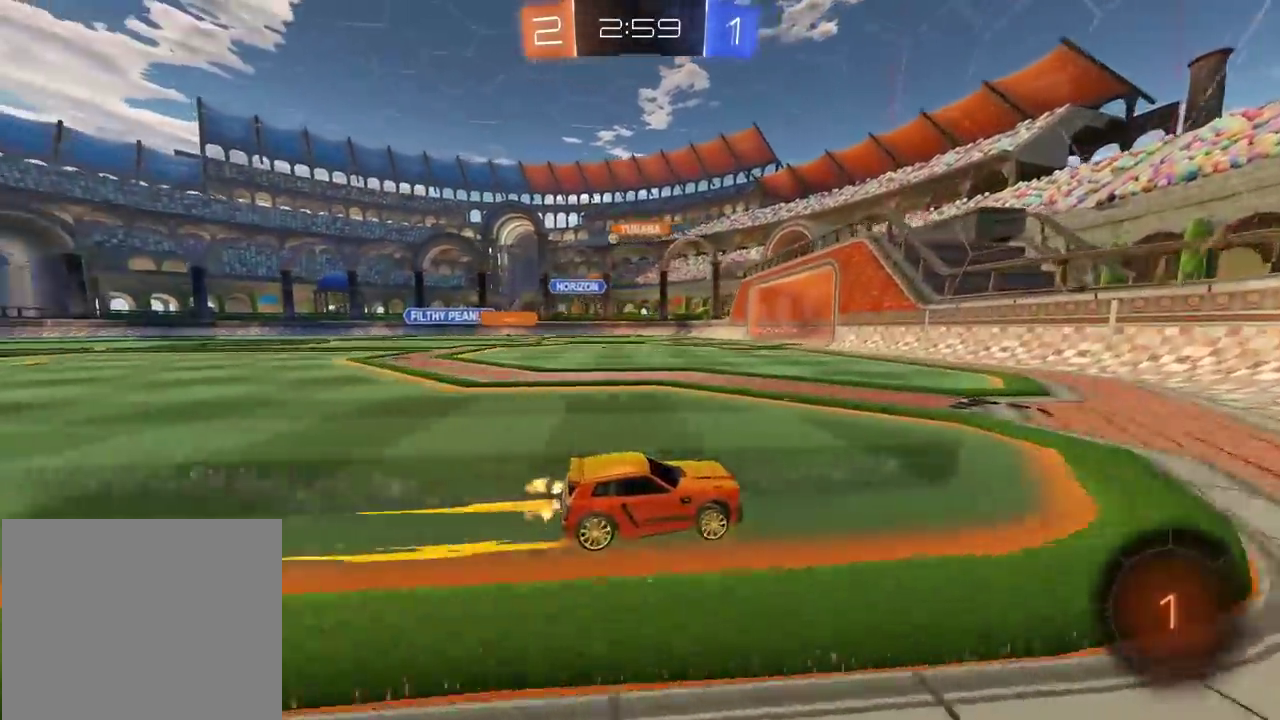
Gameplay with a controller (PlayStation layout); each line is a JSON object with the inputs held at the frame after it. "events" lists button and stick changes between this image and that frame as [ms after this image, input, new state], when the widget could be followed in between.
{"buttons": ["R2"], "left_stick": "left", "right_stick": "center", "events": []}
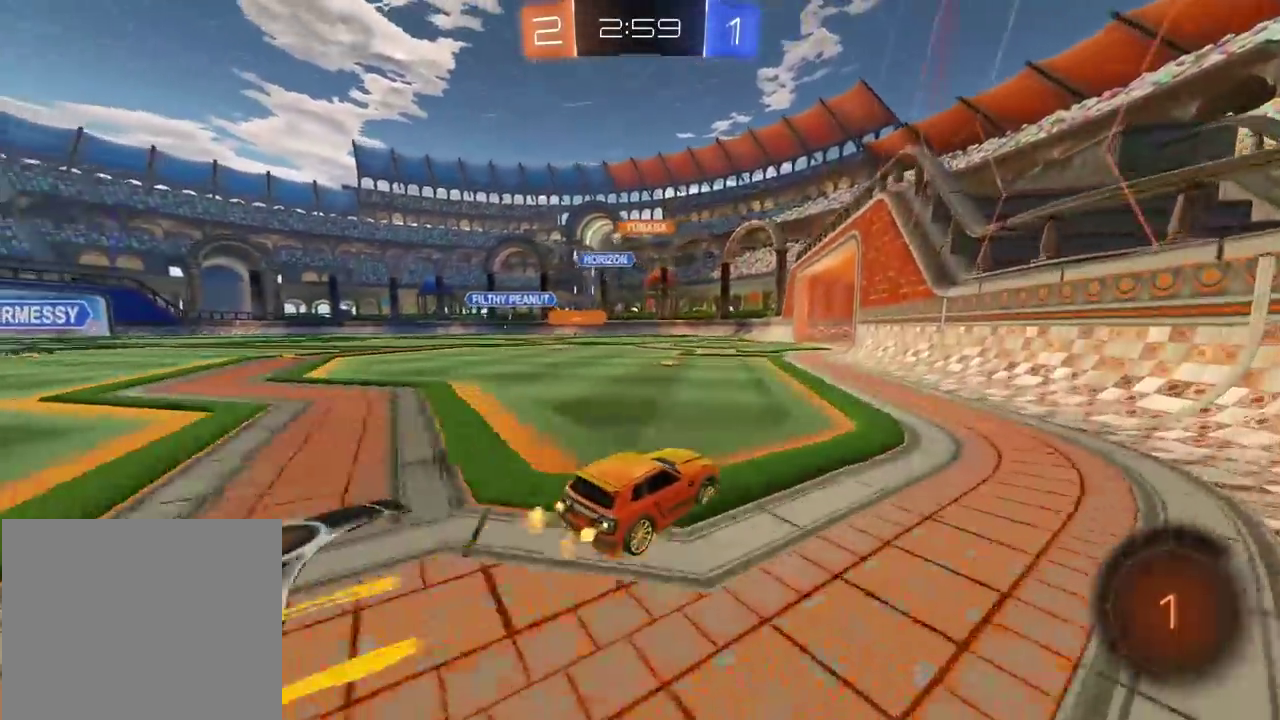
{"buttons": ["R2"], "left_stick": "center", "right_stick": "center", "events": [[467, "left_stick", "center"]]}
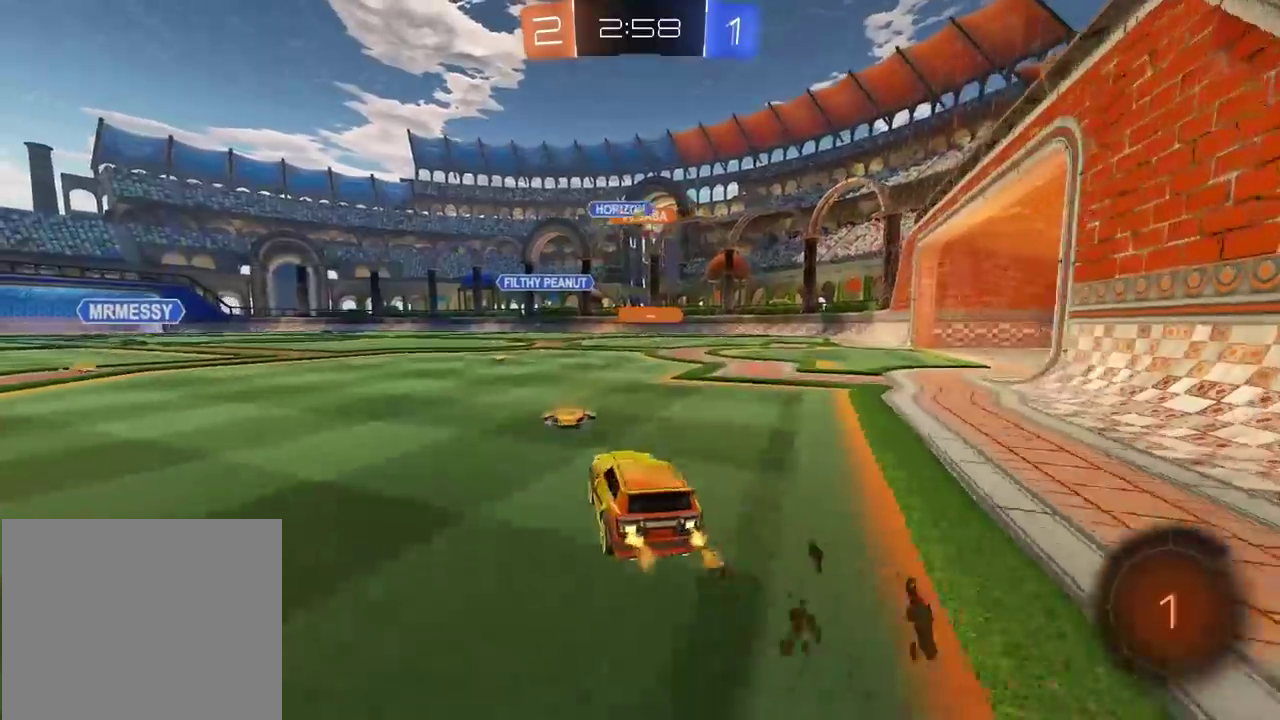
{"buttons": ["R2"], "left_stick": "right", "right_stick": "center", "events": [[200, "left_stick", "right"]]}
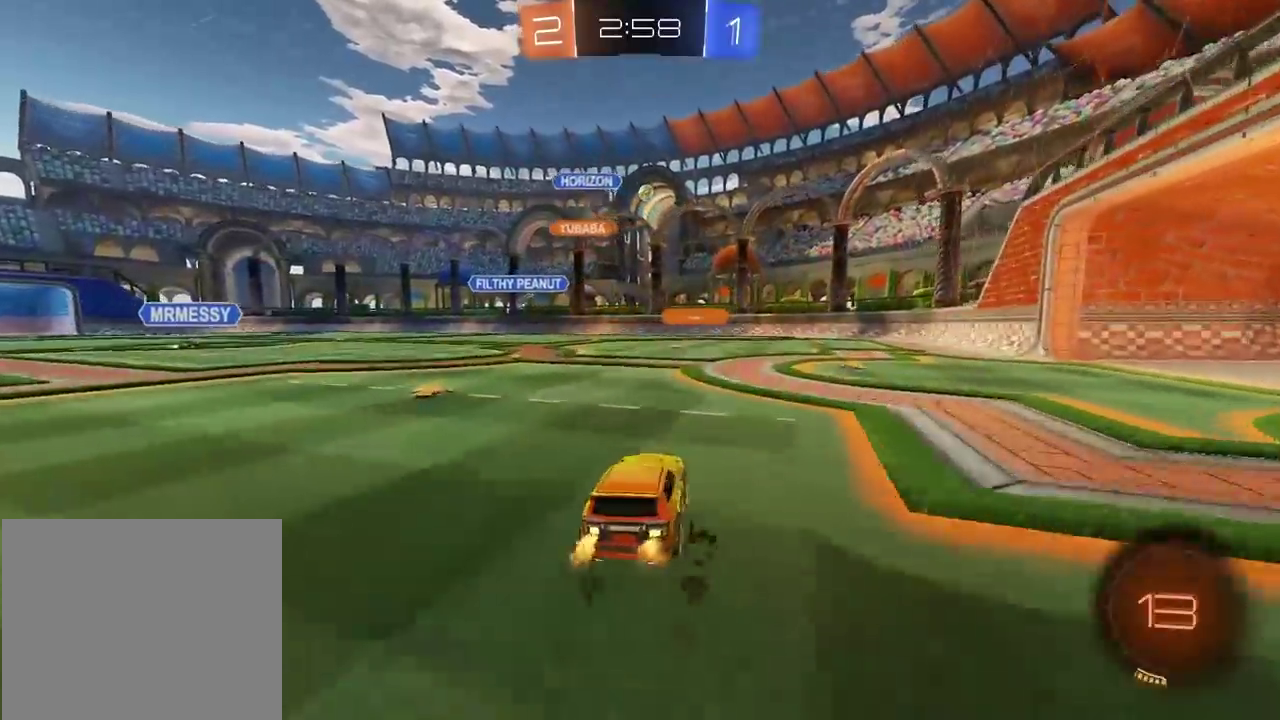
{"buttons": ["R2"], "left_stick": "center", "right_stick": "center", "events": [[133, "left_stick", "center"]]}
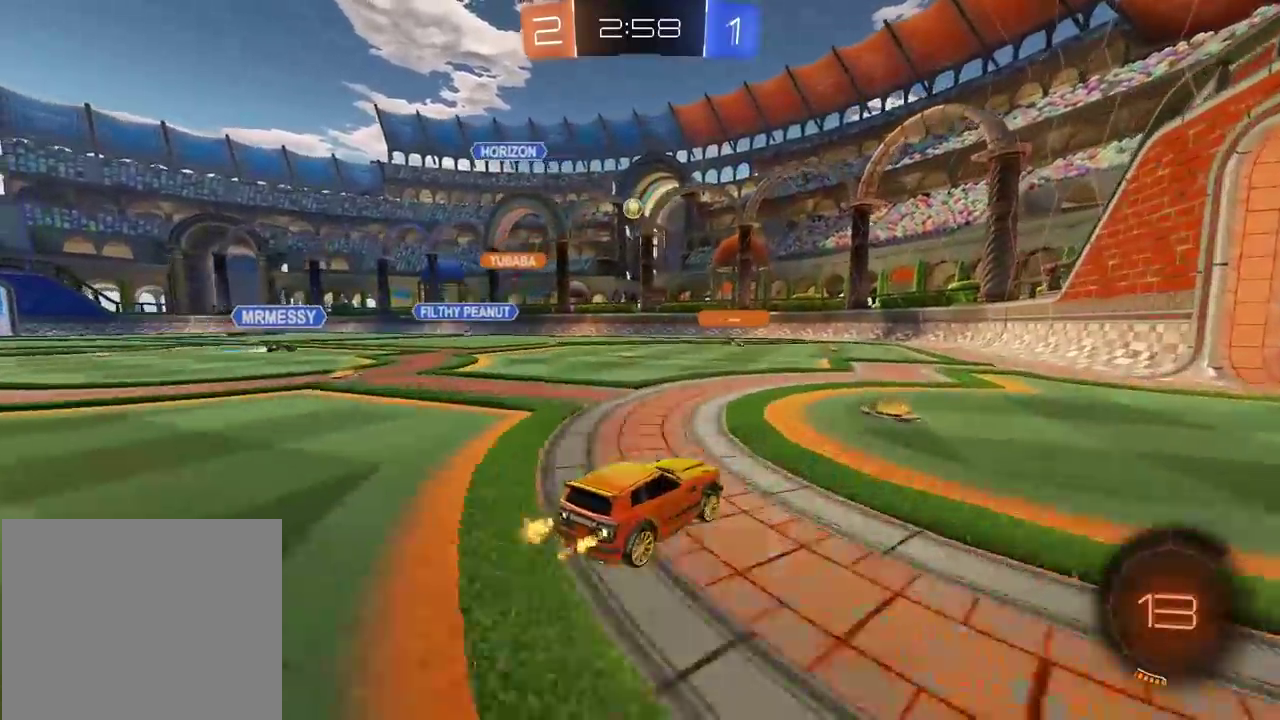
{"buttons": ["R2"], "left_stick": "down-left", "right_stick": "center", "events": [[83, "left_stick", "right"], [483, "left_stick", "down-left"]]}
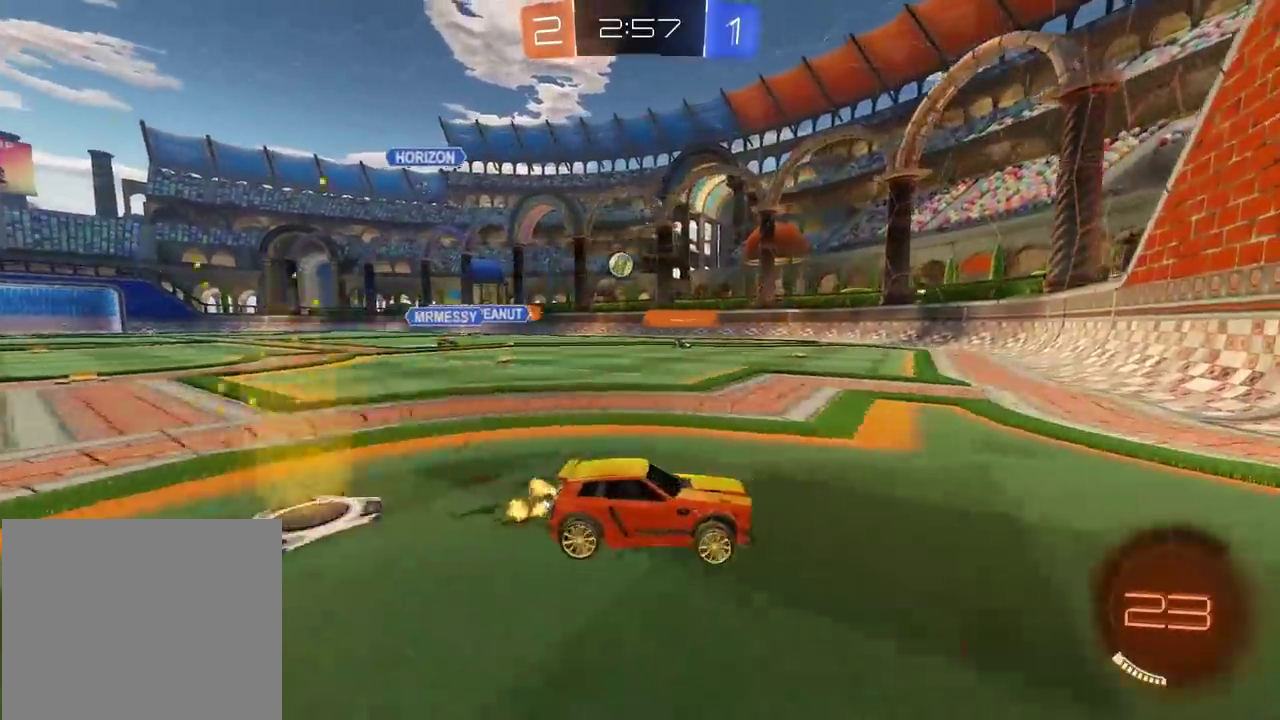
{"buttons": ["R2"], "left_stick": "left", "right_stick": "center", "events": [[17, "L1", "down"], [33, "left_stick", "left"], [183, "L1", "up"]]}
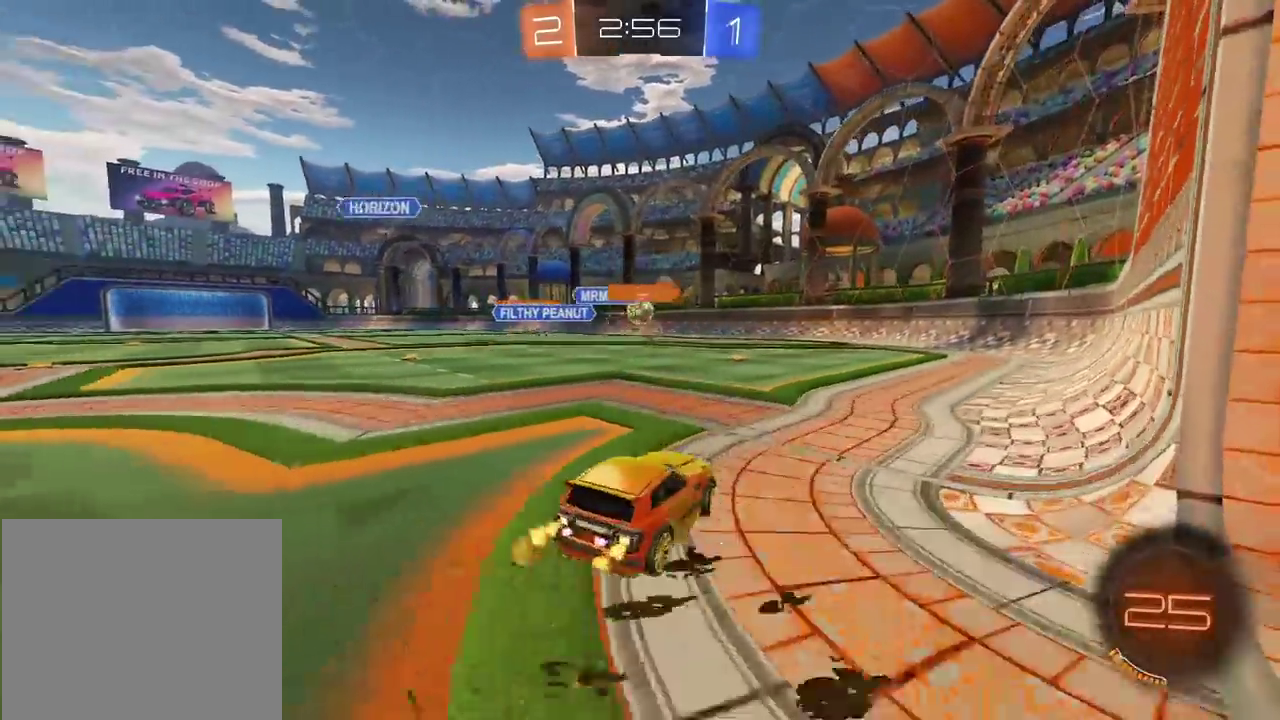
{"buttons": ["L2"], "left_stick": "center", "right_stick": "center", "events": [[33, "left_stick", "center"], [300, "R2", "up"], [383, "L2", "down"]]}
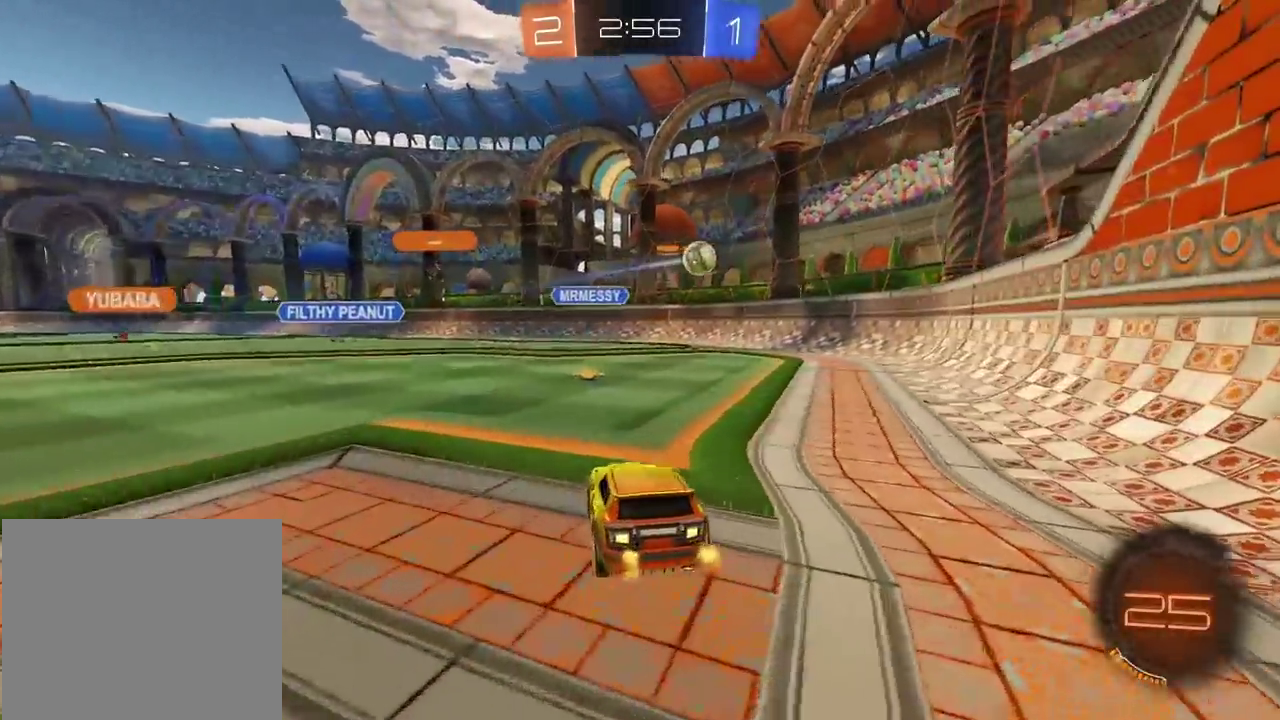
{"buttons": ["CIRCLE", "R2"], "left_stick": "center", "right_stick": "center", "events": [[33, "L2", "up"], [83, "R2", "down"], [433, "CIRCLE", "down"]]}
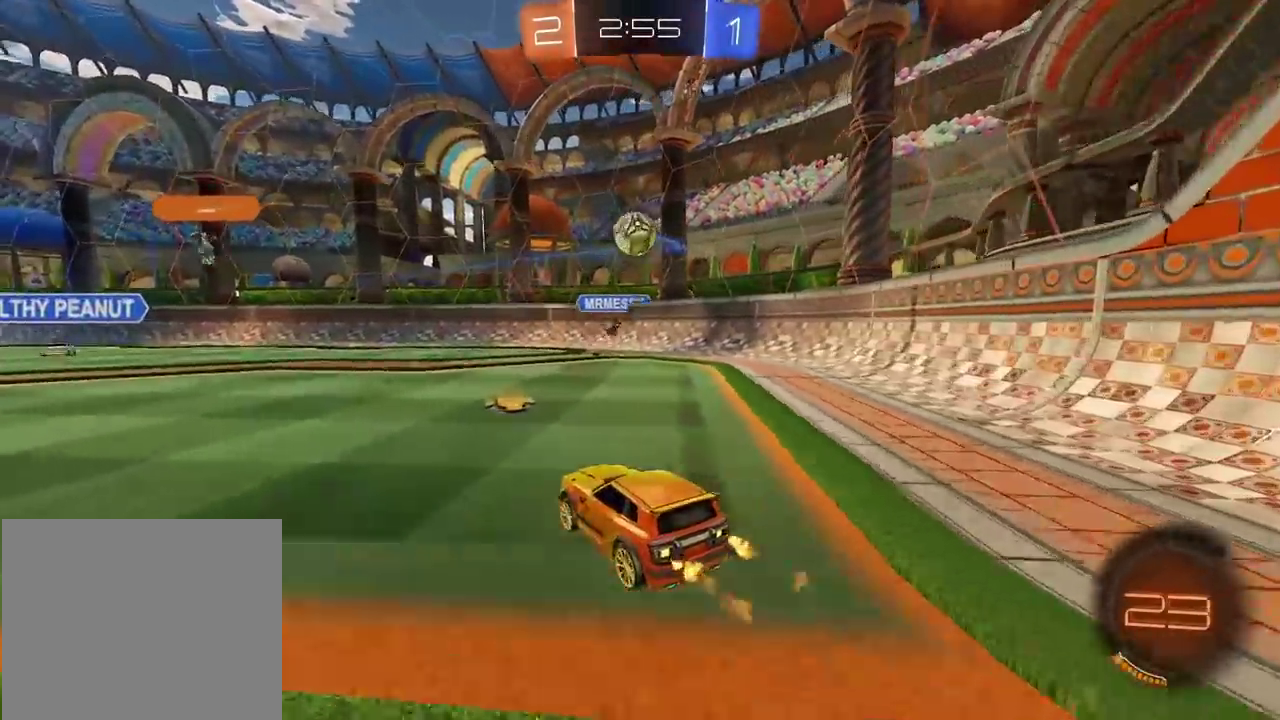
{"buttons": ["CROSS", "CIRCLE", "R2"], "left_stick": "center", "right_stick": "center", "events": [[100, "left_stick", "down"], [183, "CROSS", "down"], [350, "left_stick", "down-left"], [450, "left_stick", "center"]]}
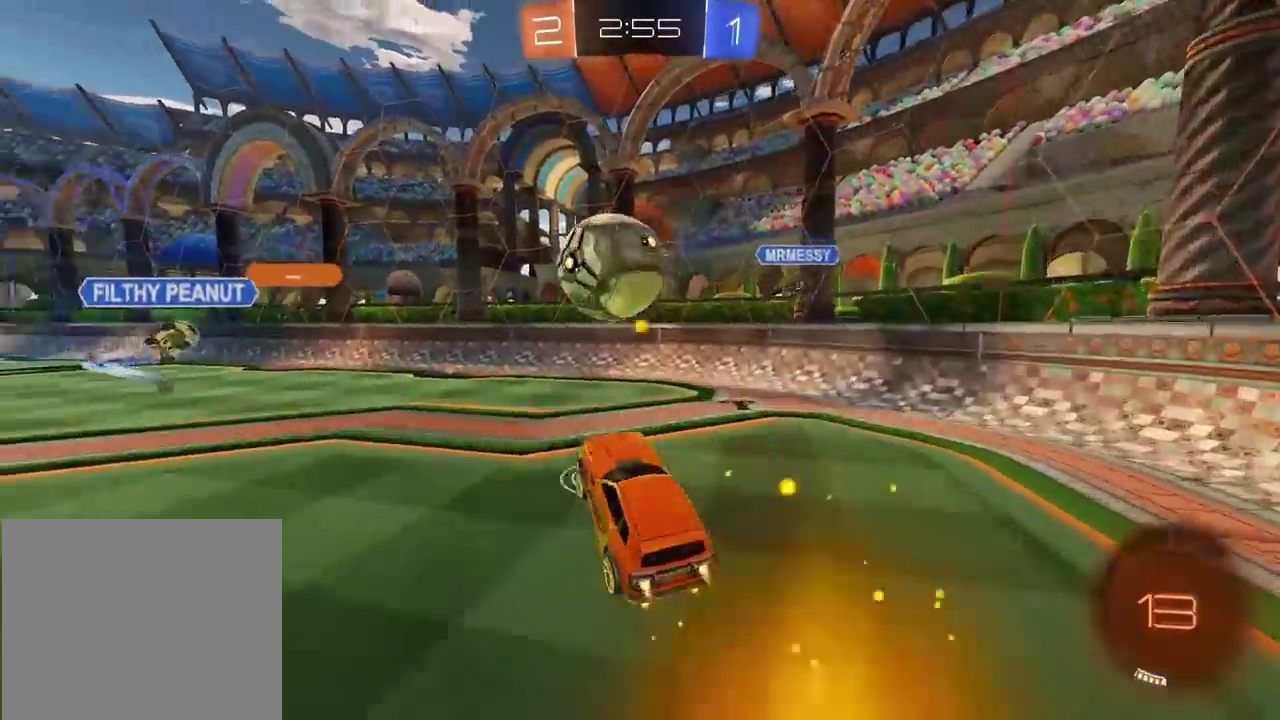
{"buttons": [], "left_stick": "center", "right_stick": "center", "events": [[17, "CROSS", "up"], [17, "left_stick", "up-left"], [100, "CROSS", "down"], [300, "left_stick", "center"], [317, "CIRCLE", "up"], [350, "CROSS", "up"], [483, "R2", "up"]]}
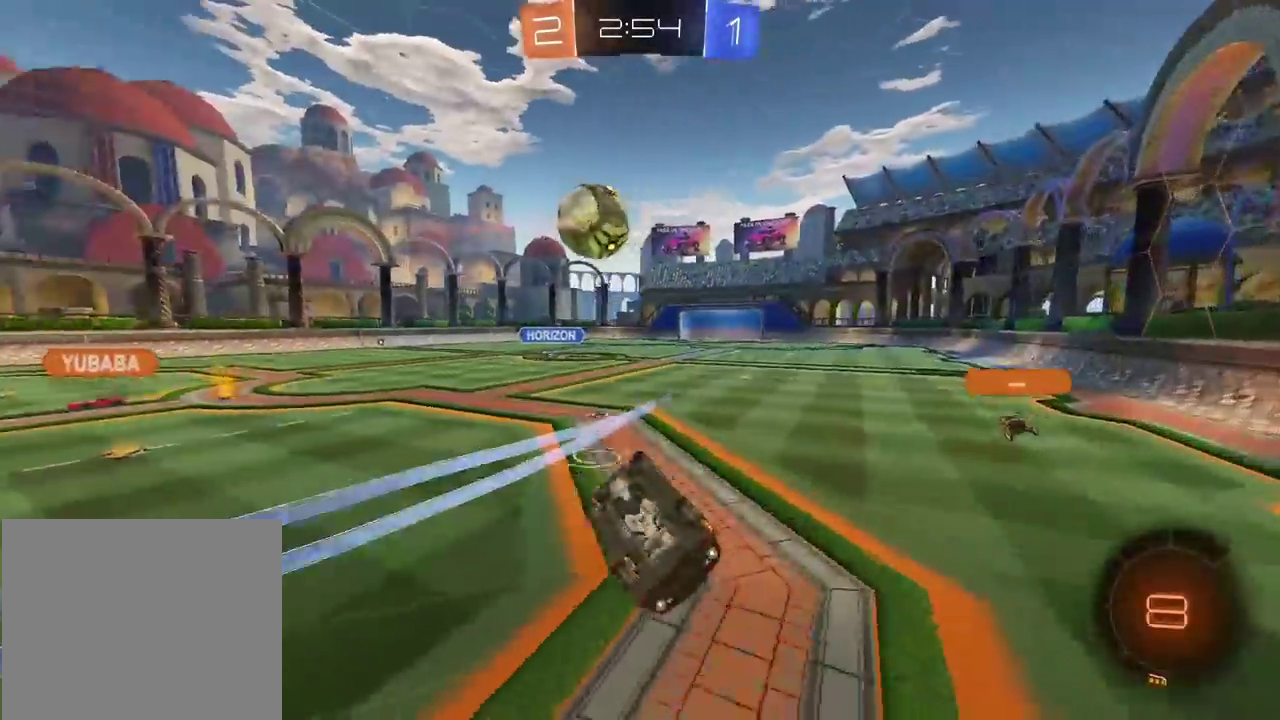
{"buttons": [], "left_stick": "center", "right_stick": "center", "events": [[200, "left_stick", "up"], [450, "left_stick", "center"]]}
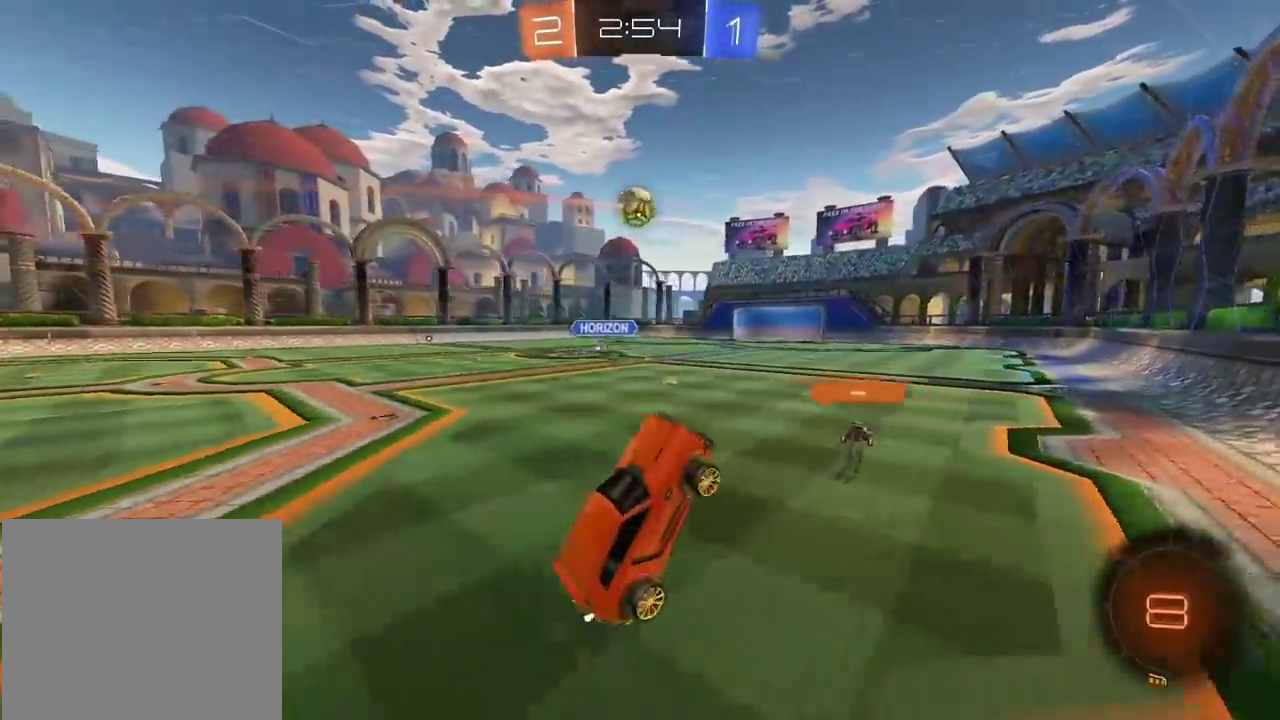
{"buttons": ["R2"], "left_stick": "left", "right_stick": "center", "events": [[67, "R2", "down"], [317, "left_stick", "up-left"], [467, "left_stick", "left"]]}
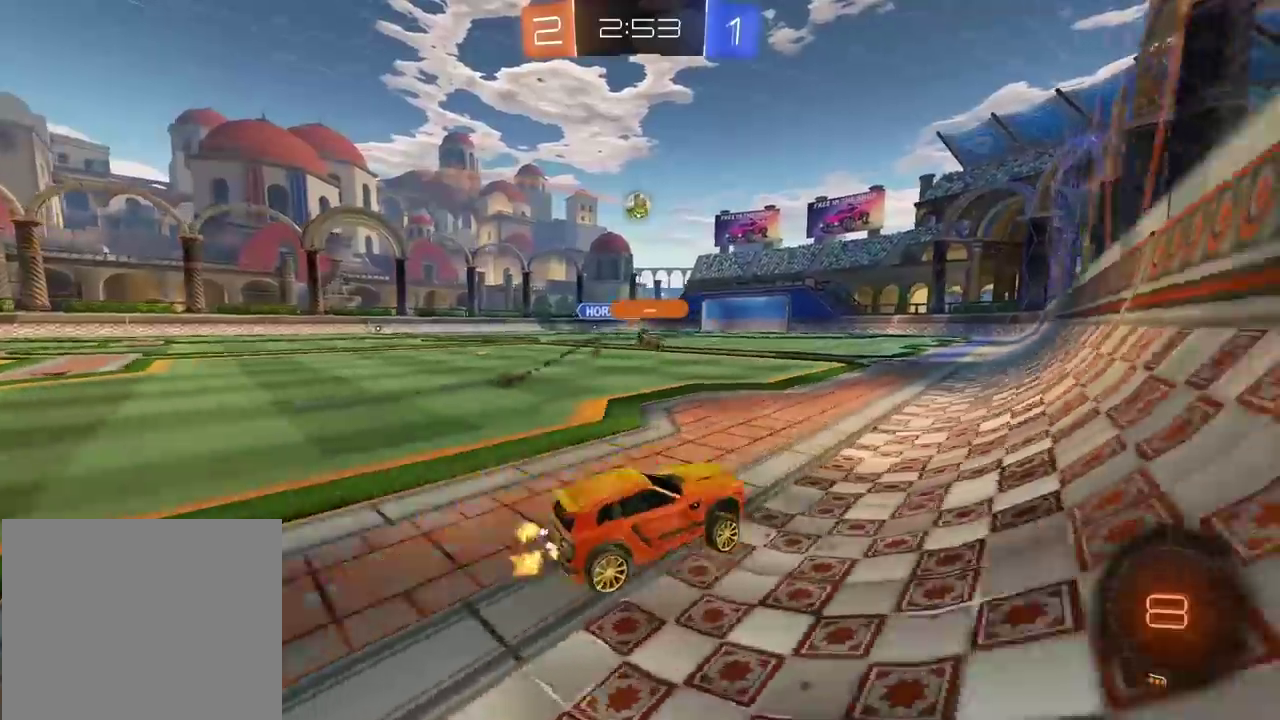
{"buttons": ["R2"], "left_stick": "left", "right_stick": "center", "events": []}
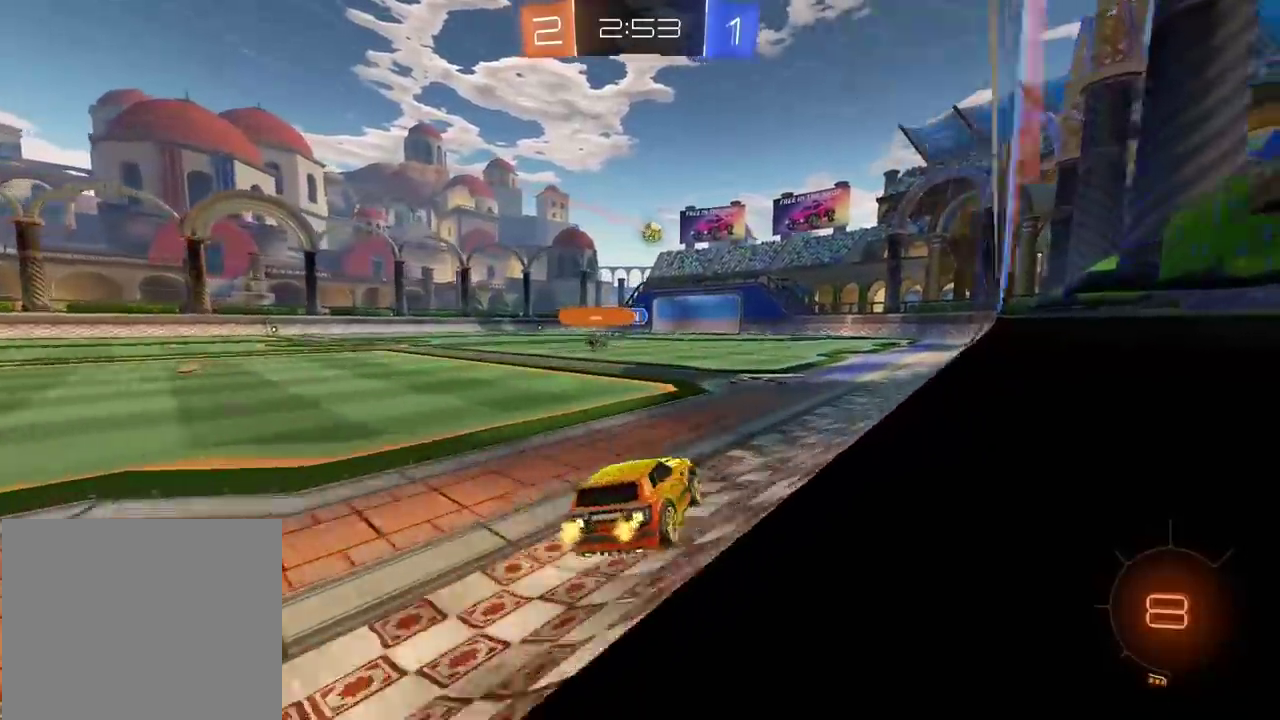
{"buttons": [], "left_stick": "center", "right_stick": "center", "events": [[67, "left_stick", "center"], [150, "left_stick", "right"], [200, "R2", "up"], [417, "left_stick", "center"]]}
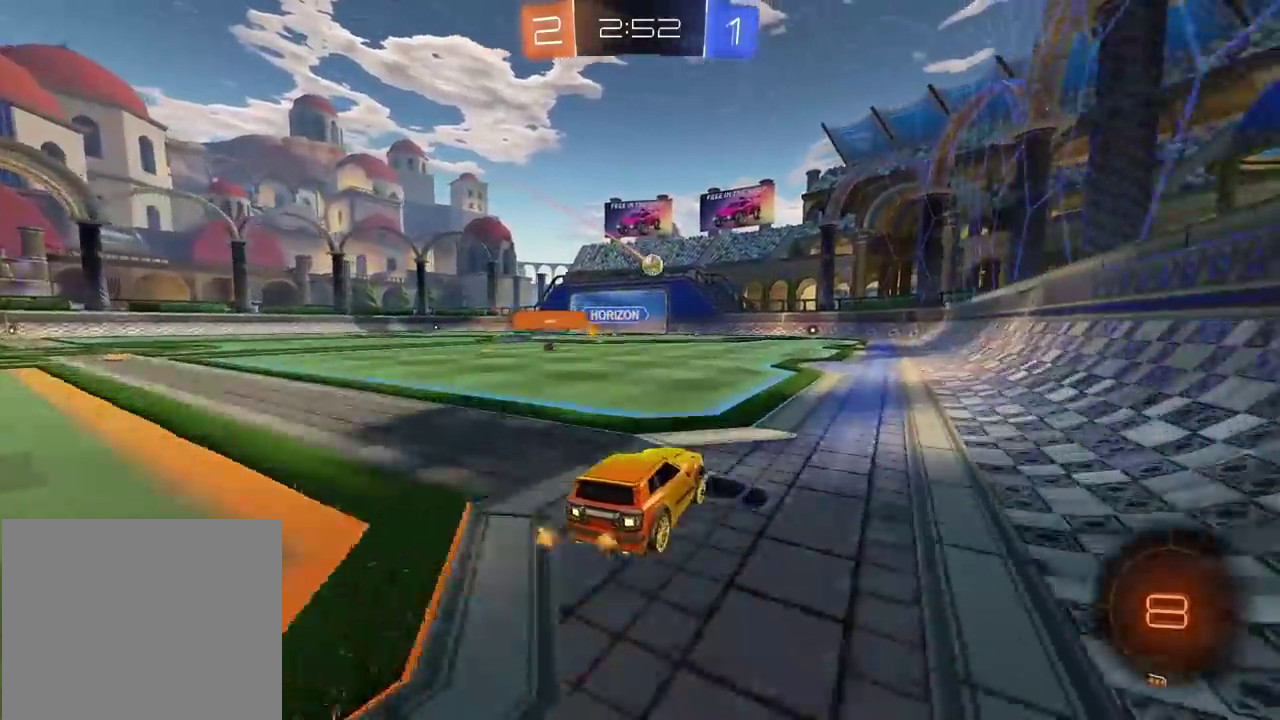
{"buttons": ["R2"], "left_stick": "right", "right_stick": "center", "events": [[100, "left_stick", "right"], [167, "R2", "down"]]}
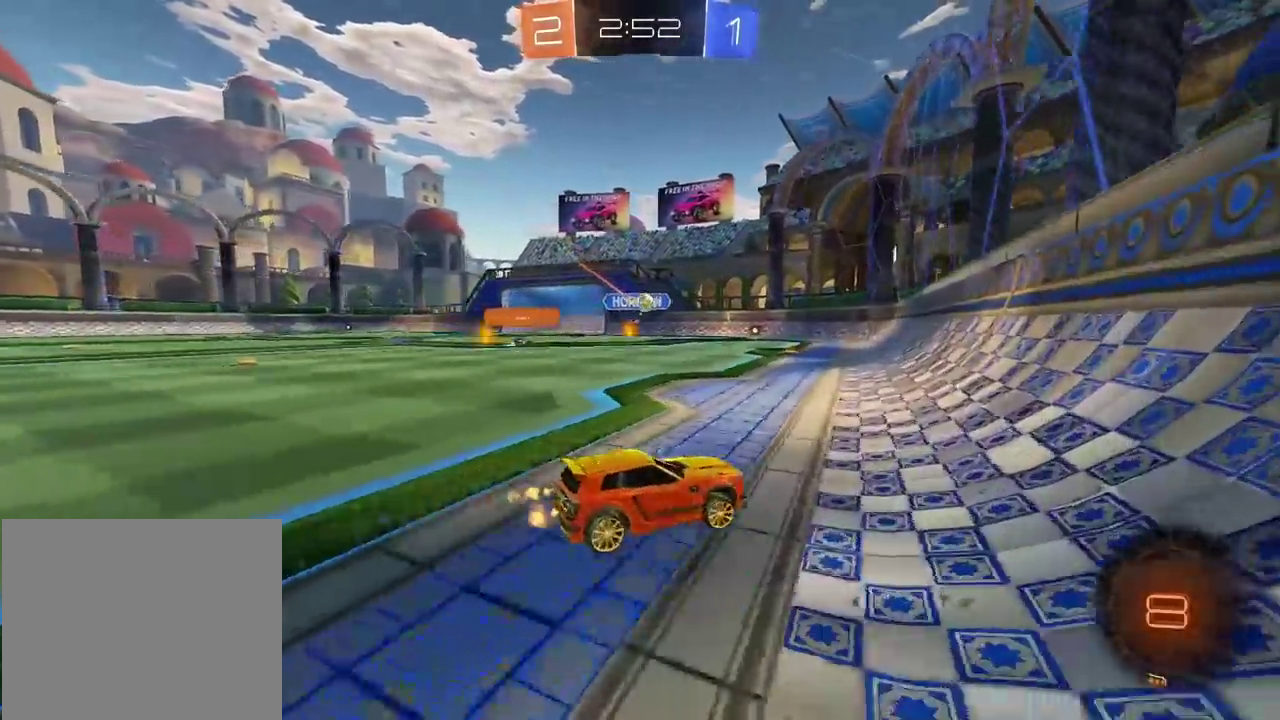
{"buttons": ["R2"], "left_stick": "center", "right_stick": "center", "events": [[17, "left_stick", "center"], [217, "left_stick", "left"], [267, "left_stick", "center"]]}
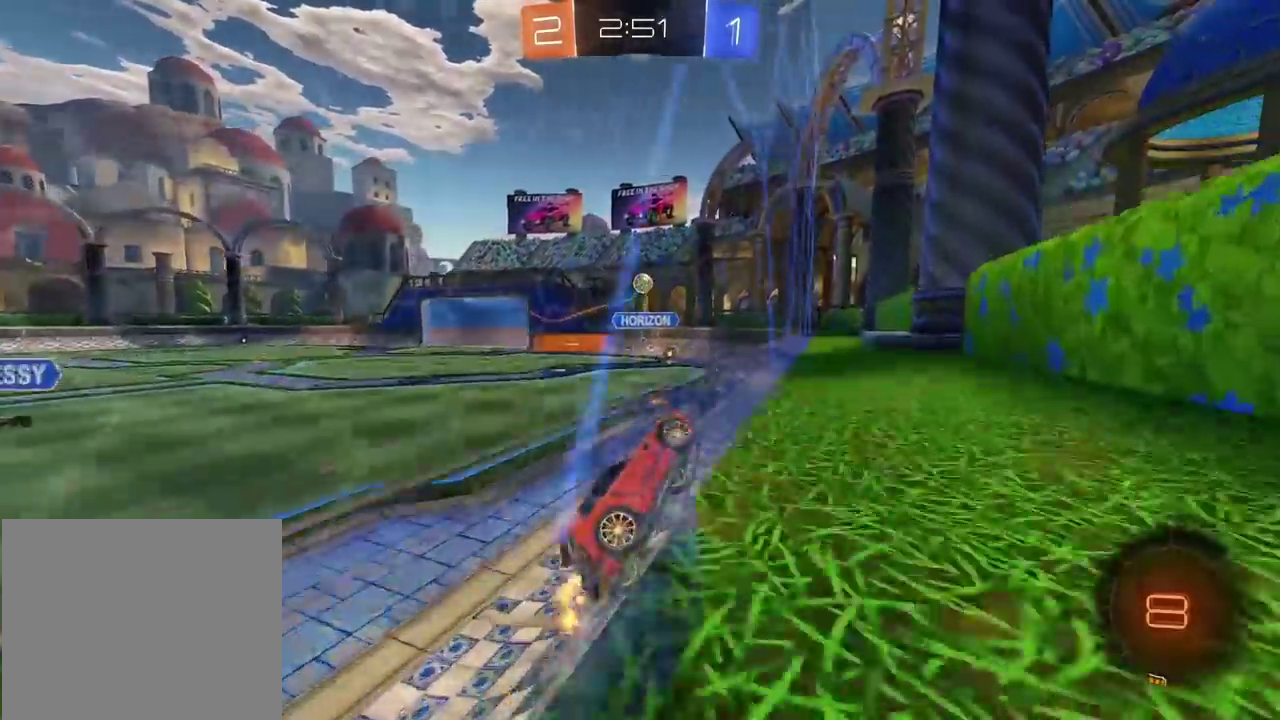
{"buttons": ["R2"], "left_stick": "center", "right_stick": "center", "events": []}
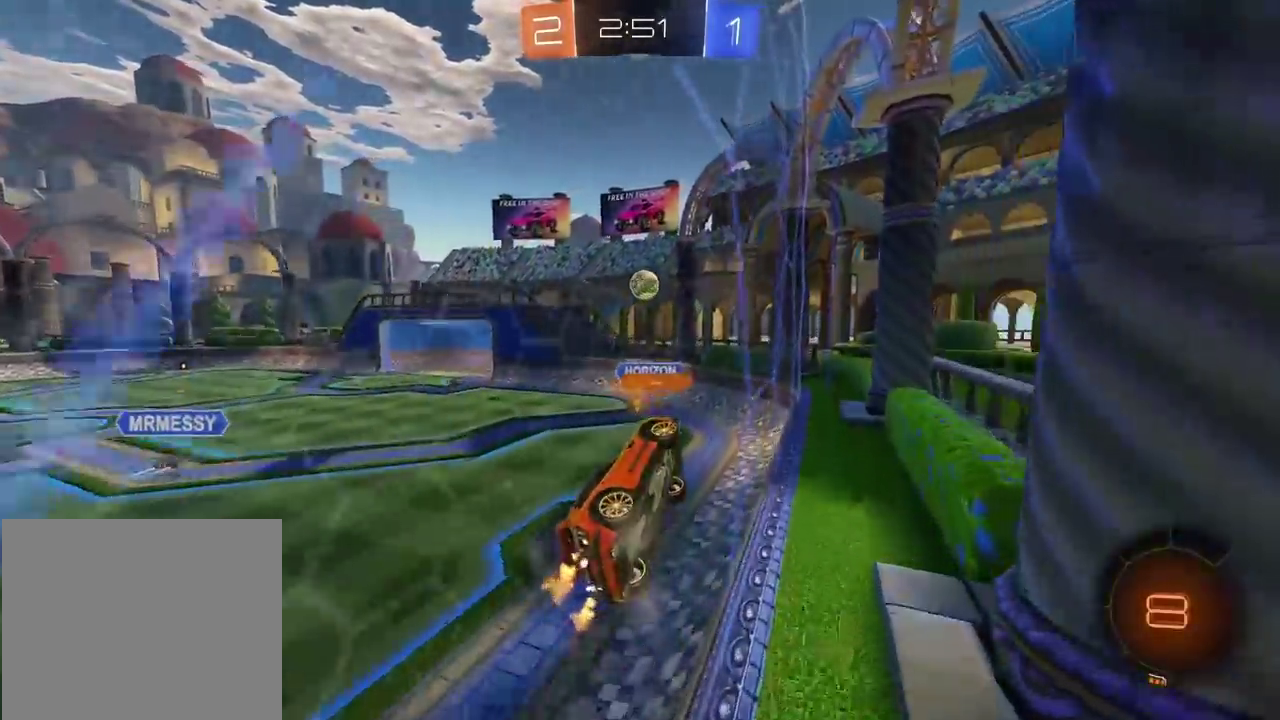
{"buttons": [], "left_stick": "center", "right_stick": "center", "events": [[250, "R2", "up"], [333, "L2", "down"], [500, "L2", "up"]]}
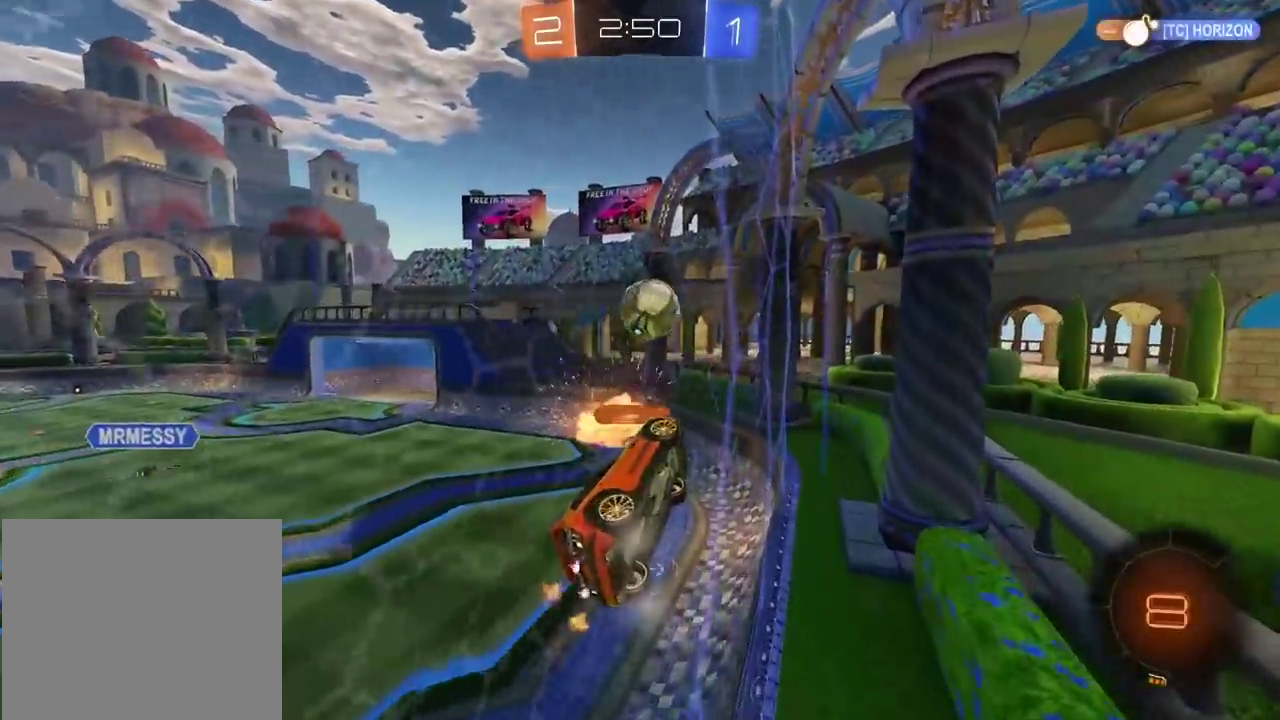
{"buttons": ["CROSS", "R2"], "left_stick": "up", "right_stick": "center"}
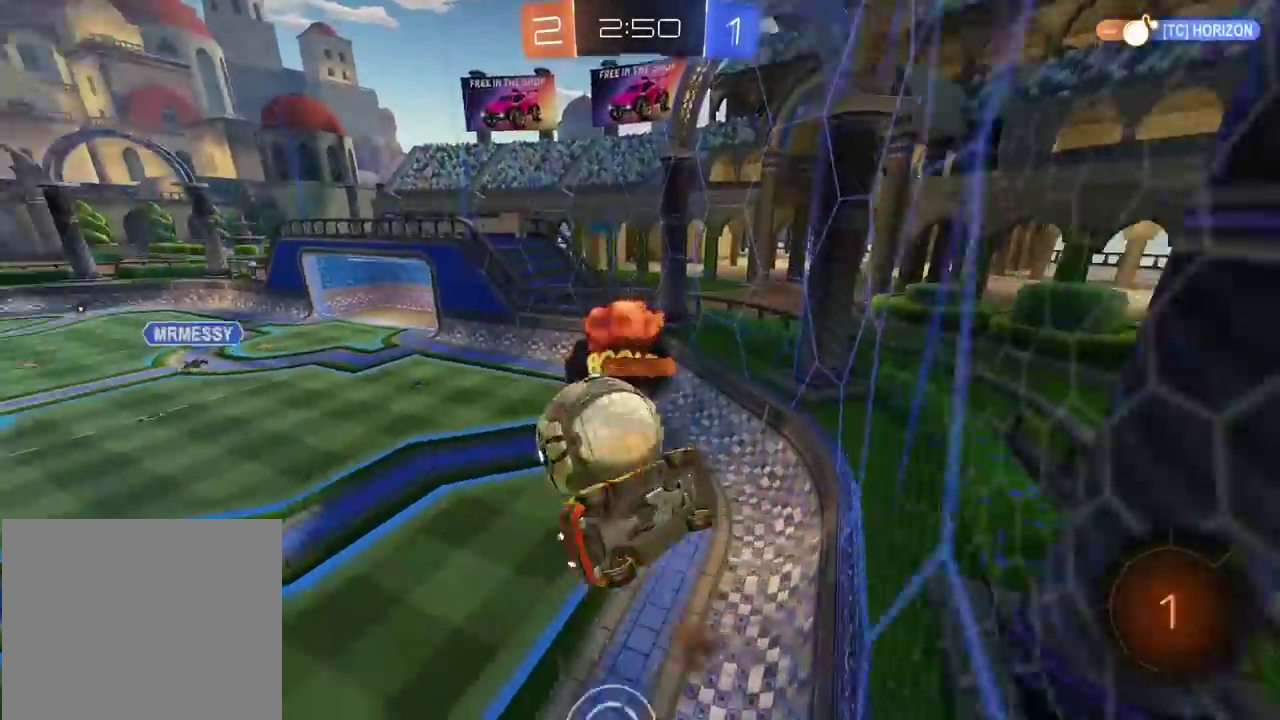
{"buttons": [], "left_stick": "down-left", "right_stick": "center"}
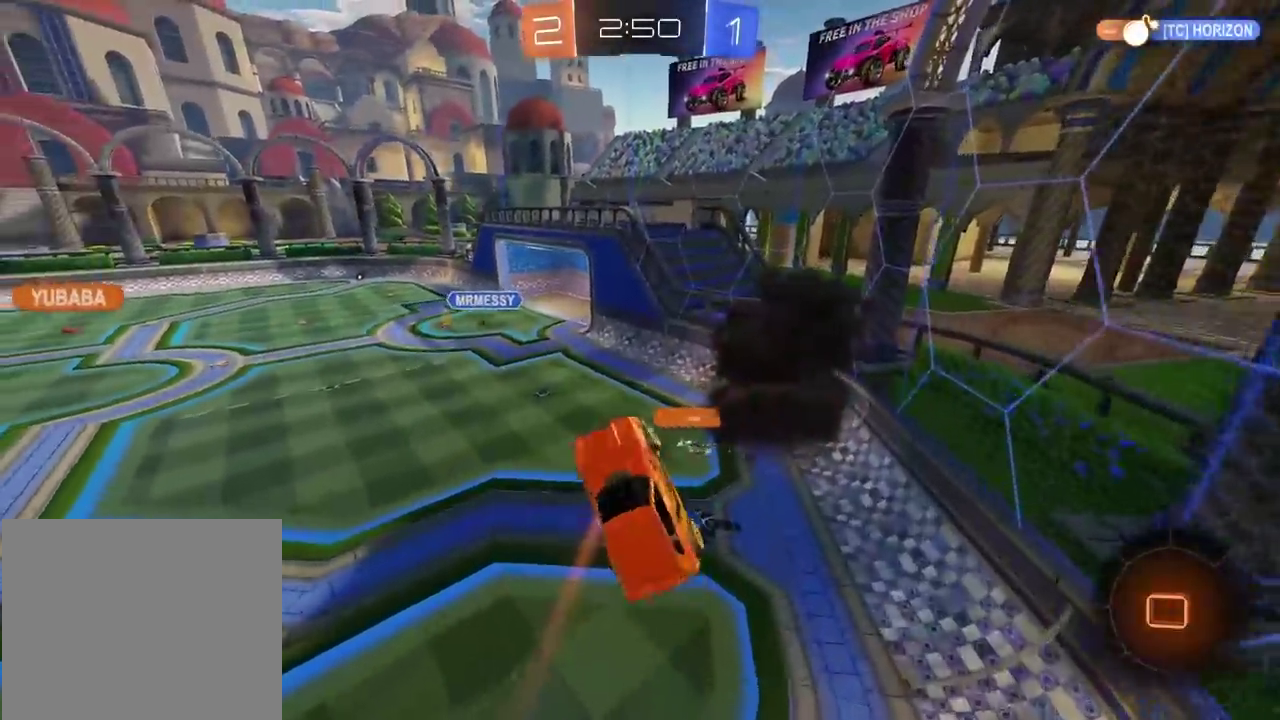
{"buttons": [], "left_stick": "down", "right_stick": "center", "events": [[17, "left_stick", "center"], [117, "left_stick", "down"], [283, "left_stick", "center"], [433, "left_stick", "down"]]}
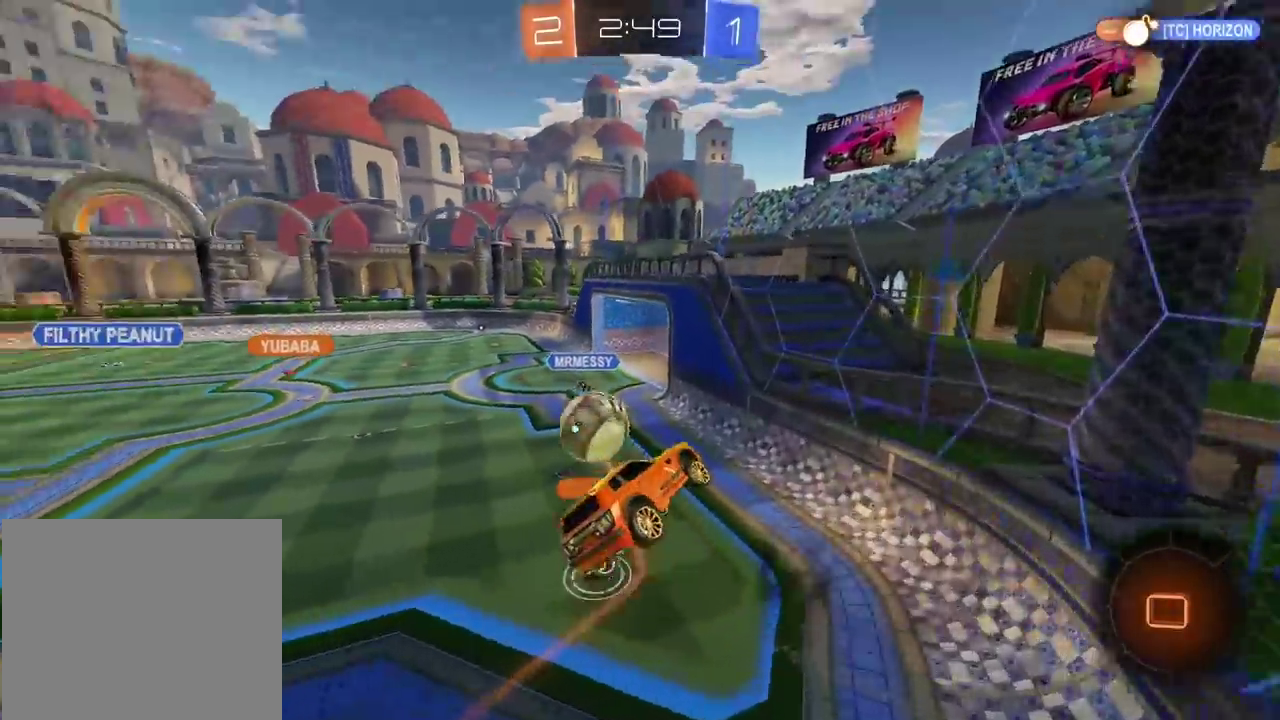
{"buttons": ["R2"], "left_stick": "center", "right_stick": "center"}
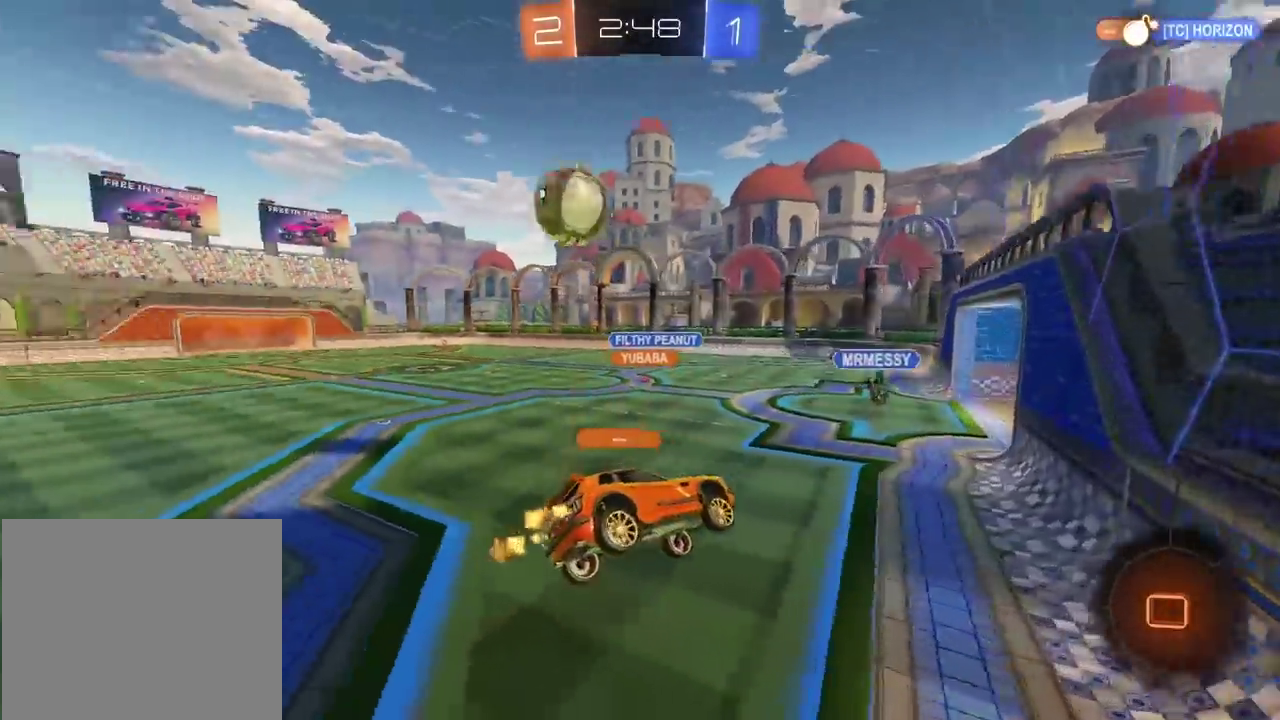
{"buttons": ["R2"], "left_stick": "left", "right_stick": "center", "events": [[267, "left_stick", "left"]]}
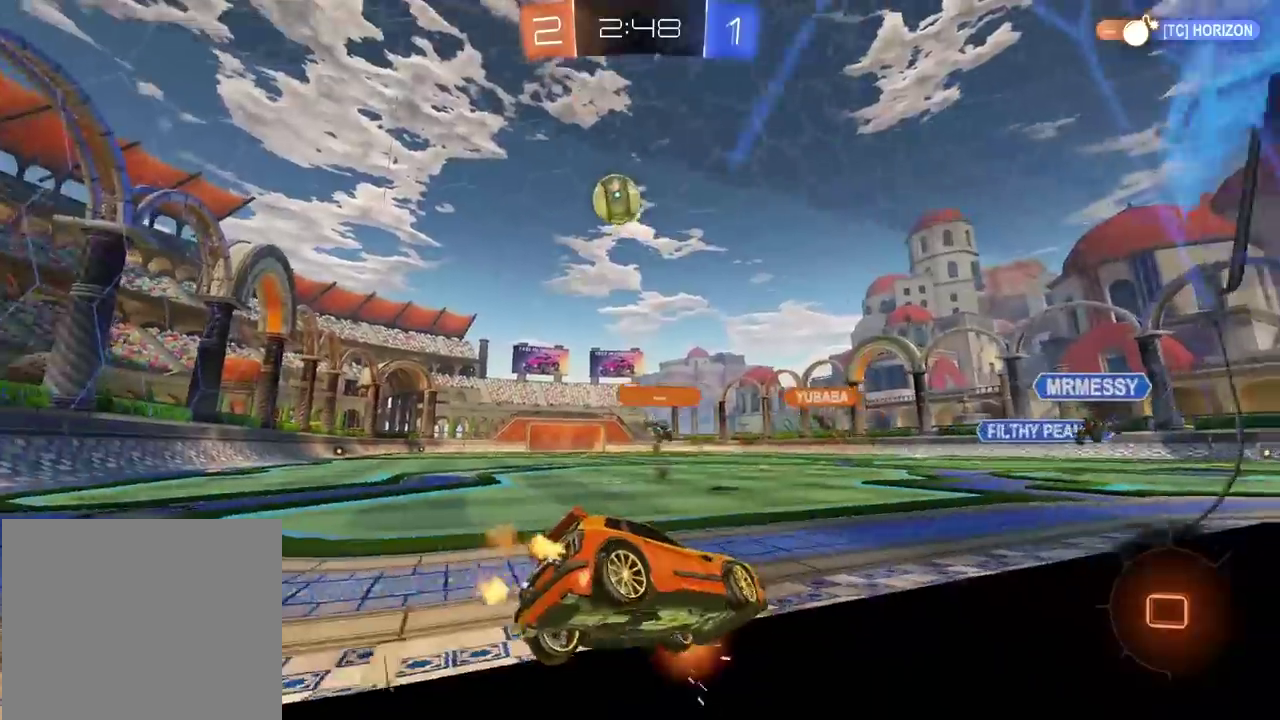
{"buttons": ["R2"], "left_stick": "center", "right_stick": "center", "events": [[300, "left_stick", "center"]]}